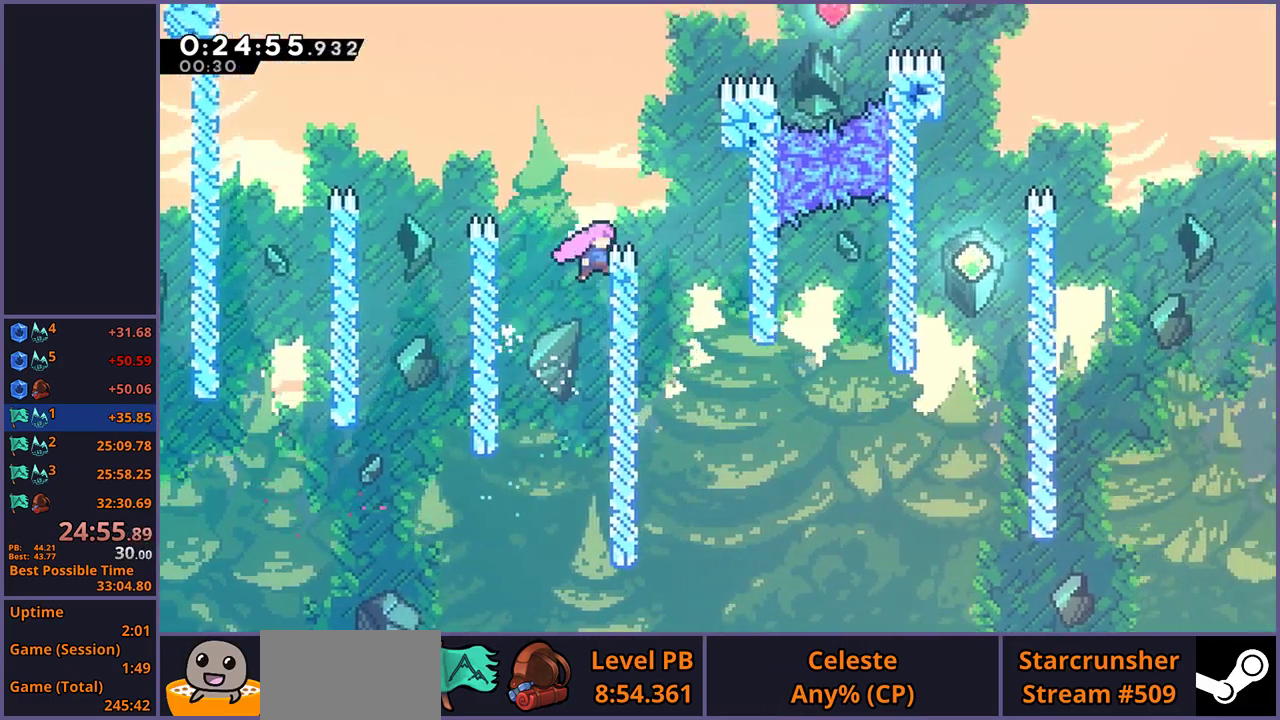
Gameplay with a controller (PlayStation layout); each line is a JSON object with the inputs held at the frame after it. "events" lists button and stick changes between this image and that frame as [ms after this image, input, new state], when the widget could be followed in between.
{"buttons": [], "left_stick": "center", "right_stick": "center"}
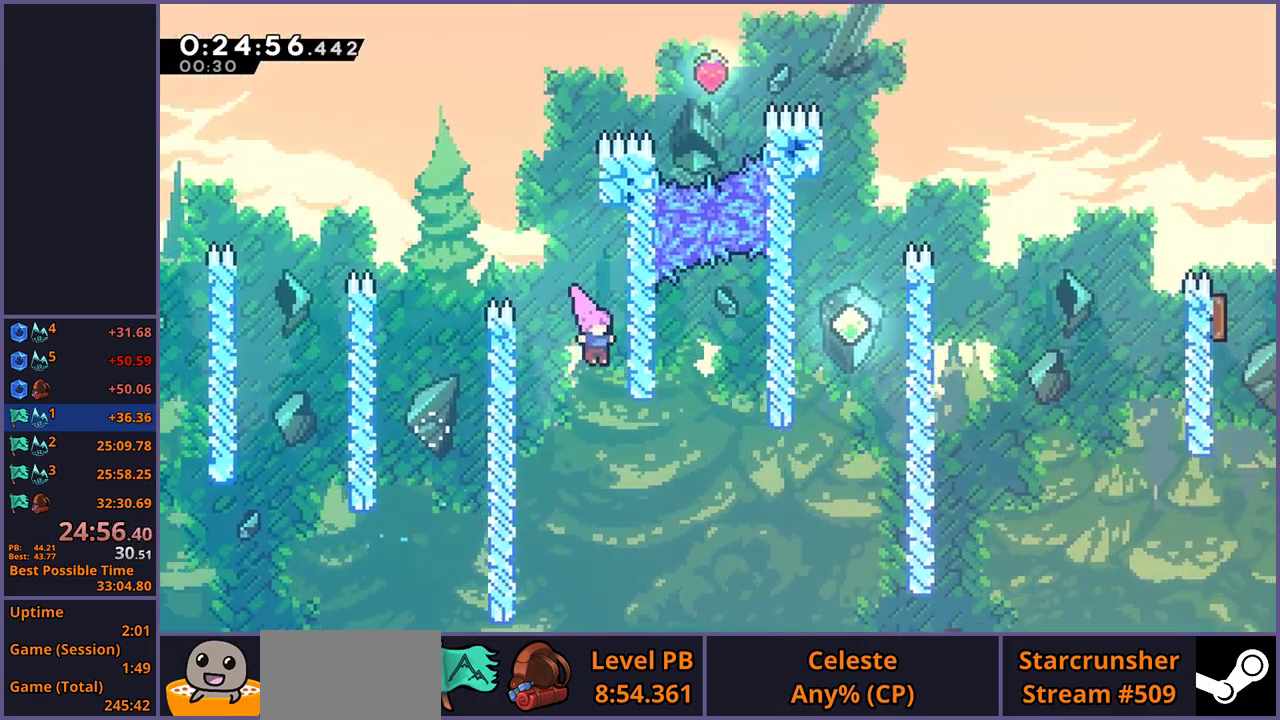
{"buttons": [], "left_stick": "up-right", "right_stick": "center", "events": [[100, "left_stick", "right"], [250, "R1", "down"], [333, "R1", "up"], [467, "left_stick", "up-right"]]}
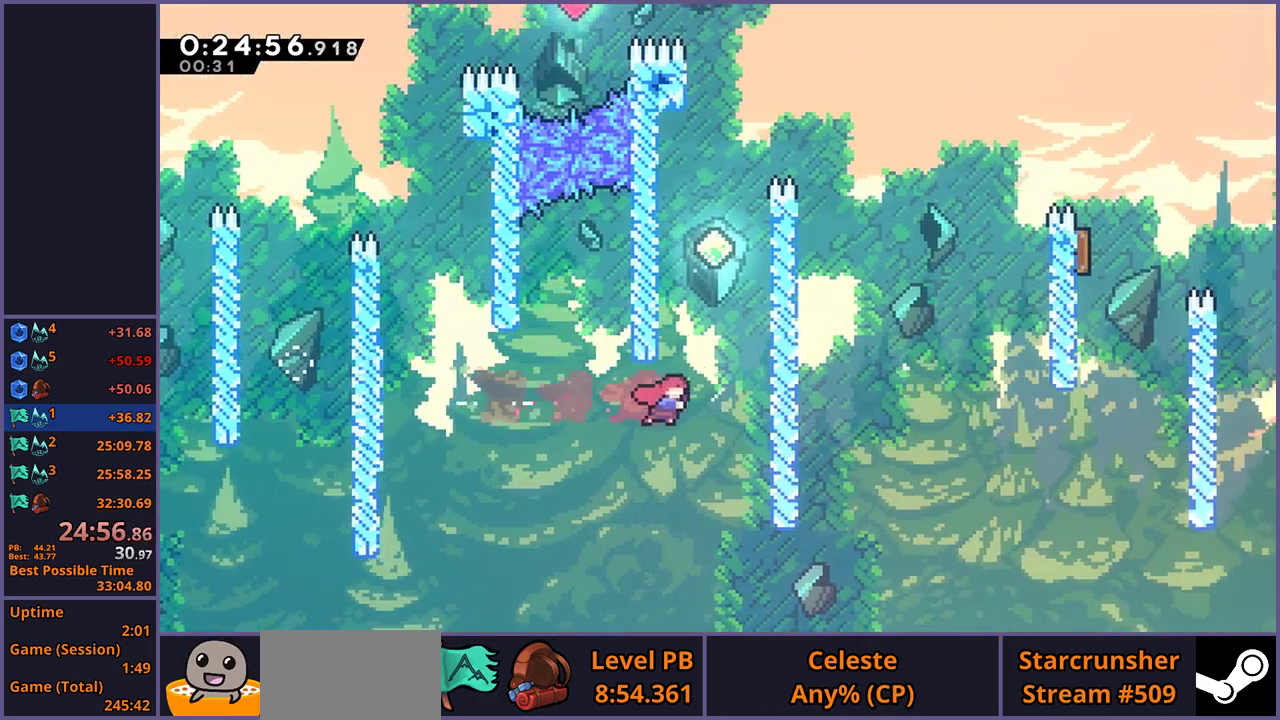
{"buttons": ["CROSS", "L1"], "left_stick": "up-right", "right_stick": "center", "events": [[17, "left_stick", "up"], [50, "R1", "down"], [217, "left_stick", "up-right"], [250, "CROSS", "down"], [317, "L1", "down"], [333, "R1", "up"], [417, "CROSS", "up"], [467, "CROSS", "down"]]}
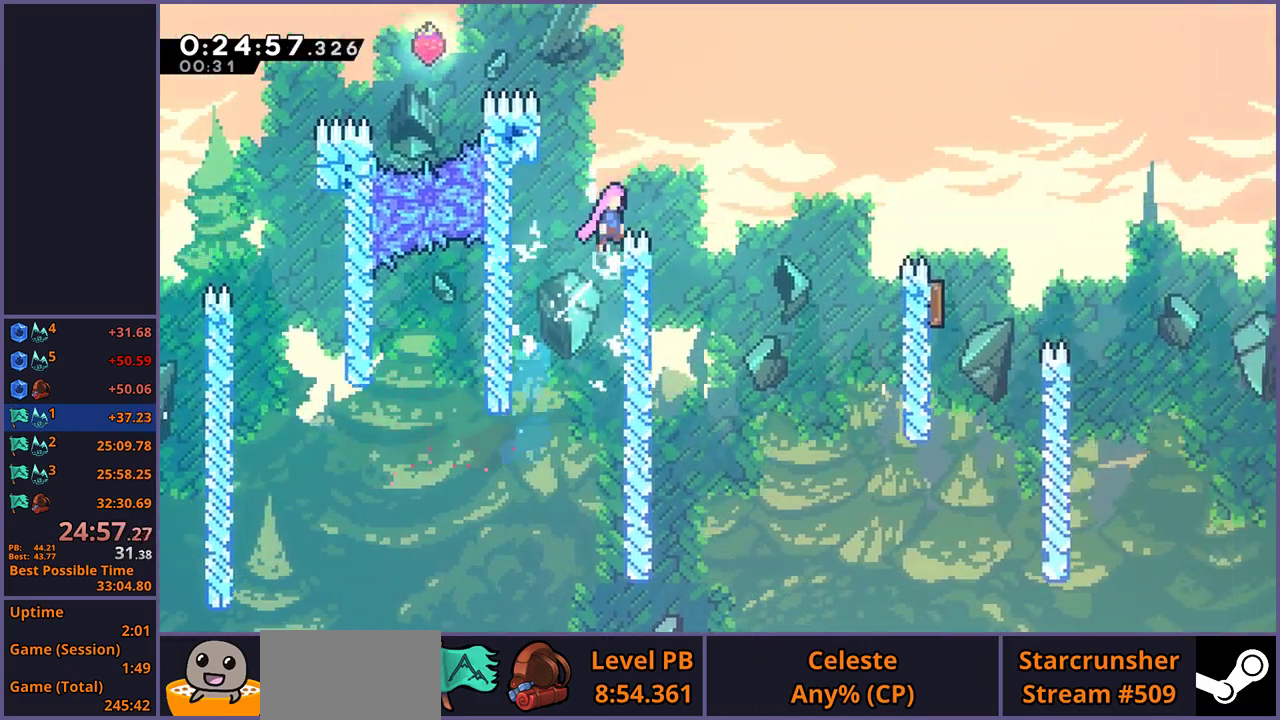
{"buttons": [], "left_stick": "up-right", "right_stick": "center", "events": [[100, "CROSS", "up"], [300, "L1", "up"], [417, "R1", "down"], [500, "R1", "up"]]}